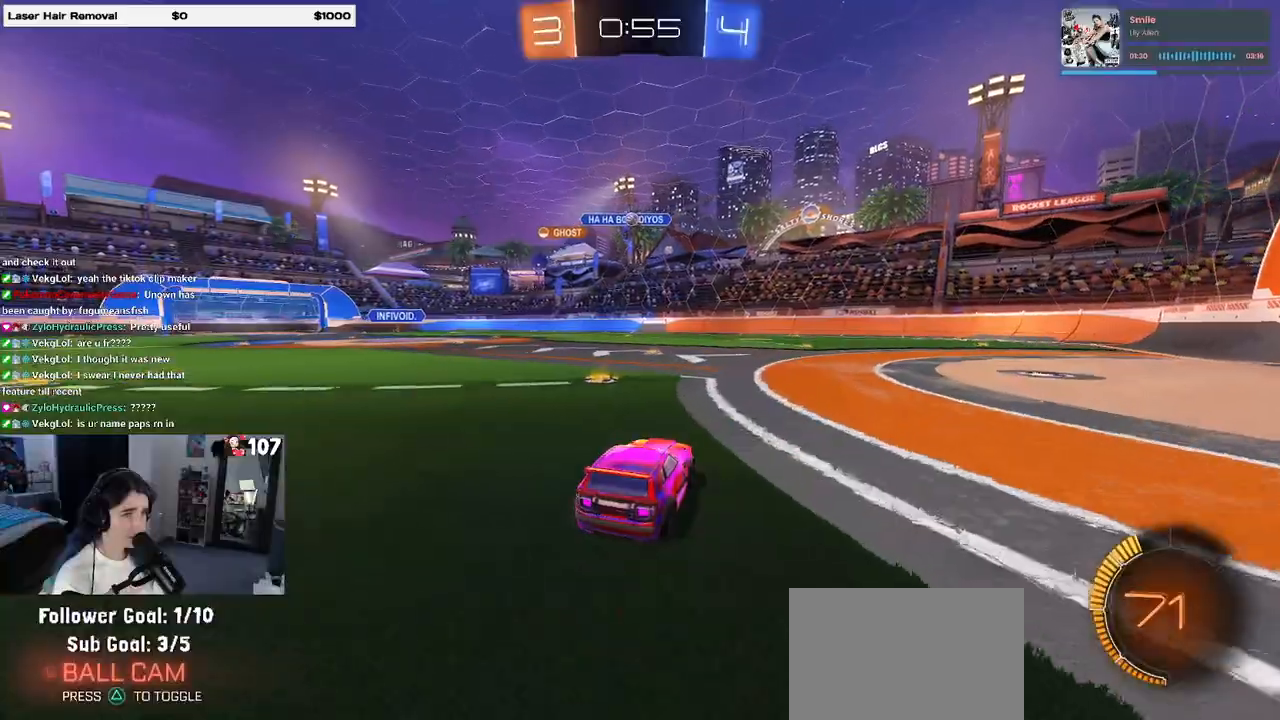
Gameplay with a controller (PlayStation layout); each line is a JSON object with the inputs held at the frame after it. "events" lists button and stick changes between this image and that frame as [ms after this image, input, new state], when the widget could be followed in between. Not read: R2.
{"buttons": [], "left_stick": "right", "right_stick": "center", "events": [[117, "L2", "down"], [200, "left_stick", "center"], [317, "L2", "up"], [383, "left_stick", "right"]]}
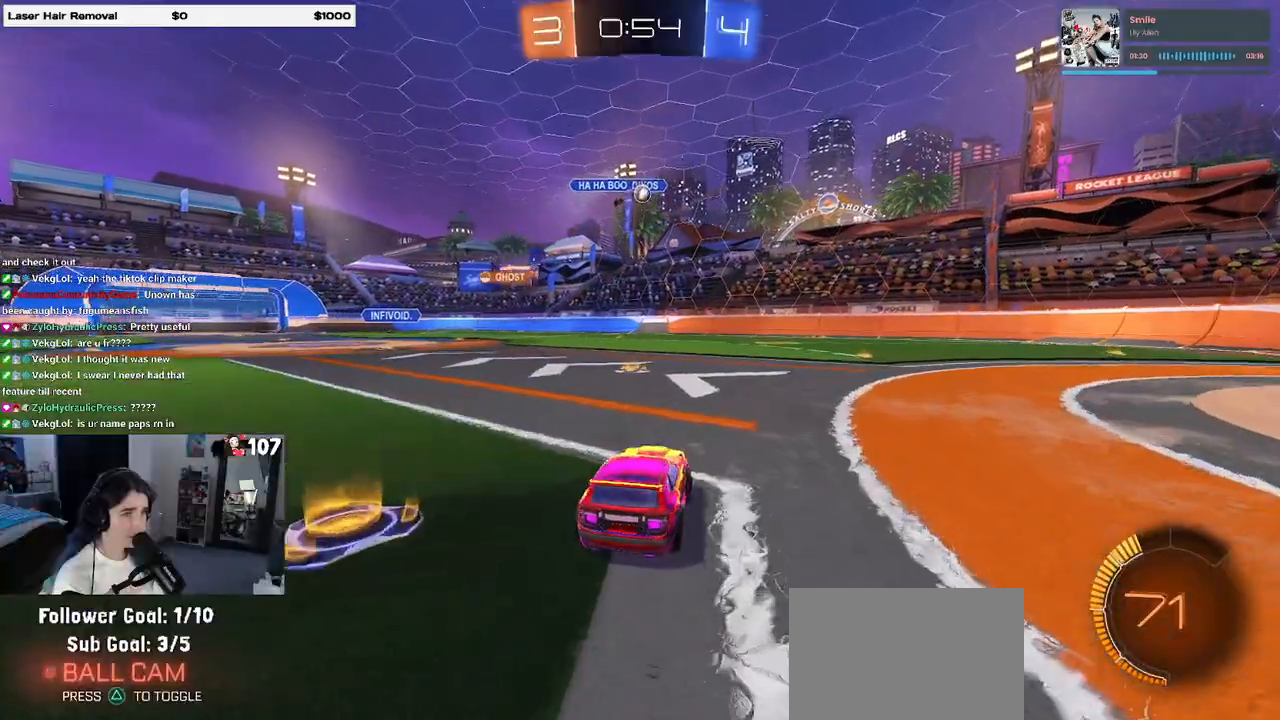
{"buttons": ["R1"], "left_stick": "center", "right_stick": "center", "events": [[200, "left_stick", "center"], [317, "R1", "down"]]}
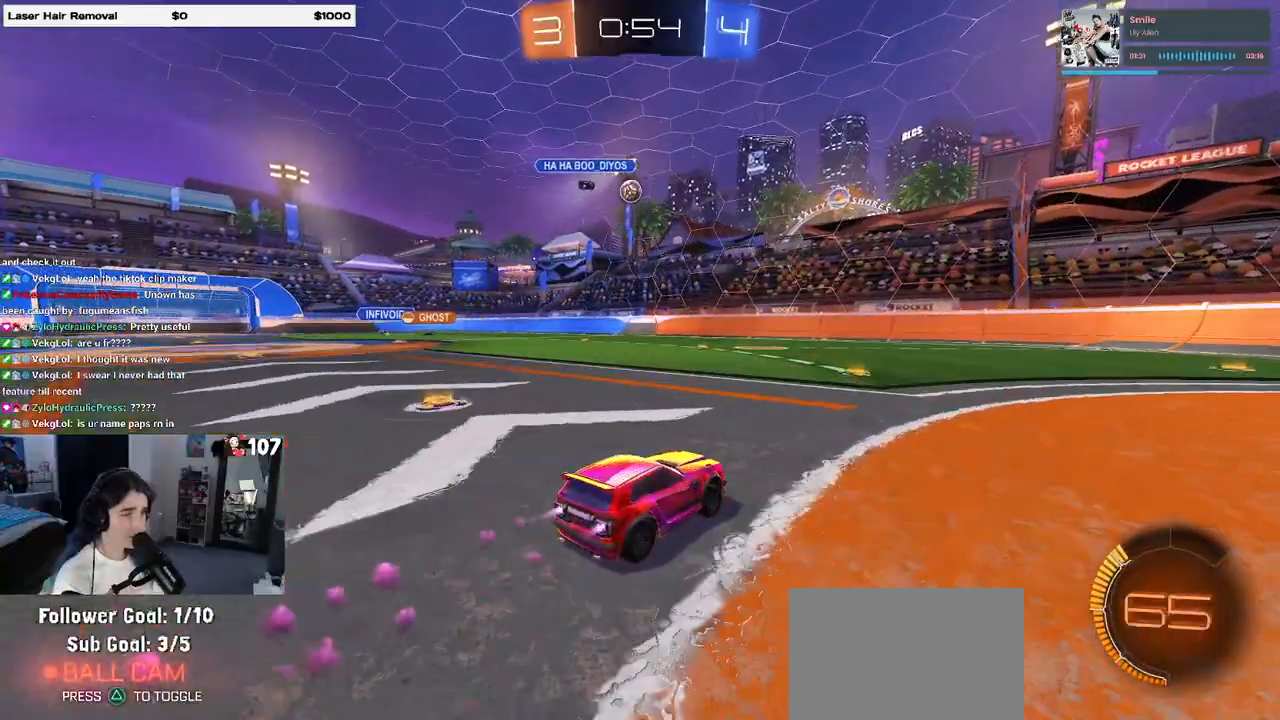
{"buttons": ["R1"], "left_stick": "center", "right_stick": "center", "events": [[83, "left_stick", "left"], [150, "R1", "up"], [383, "left_stick", "center"], [400, "R1", "down"]]}
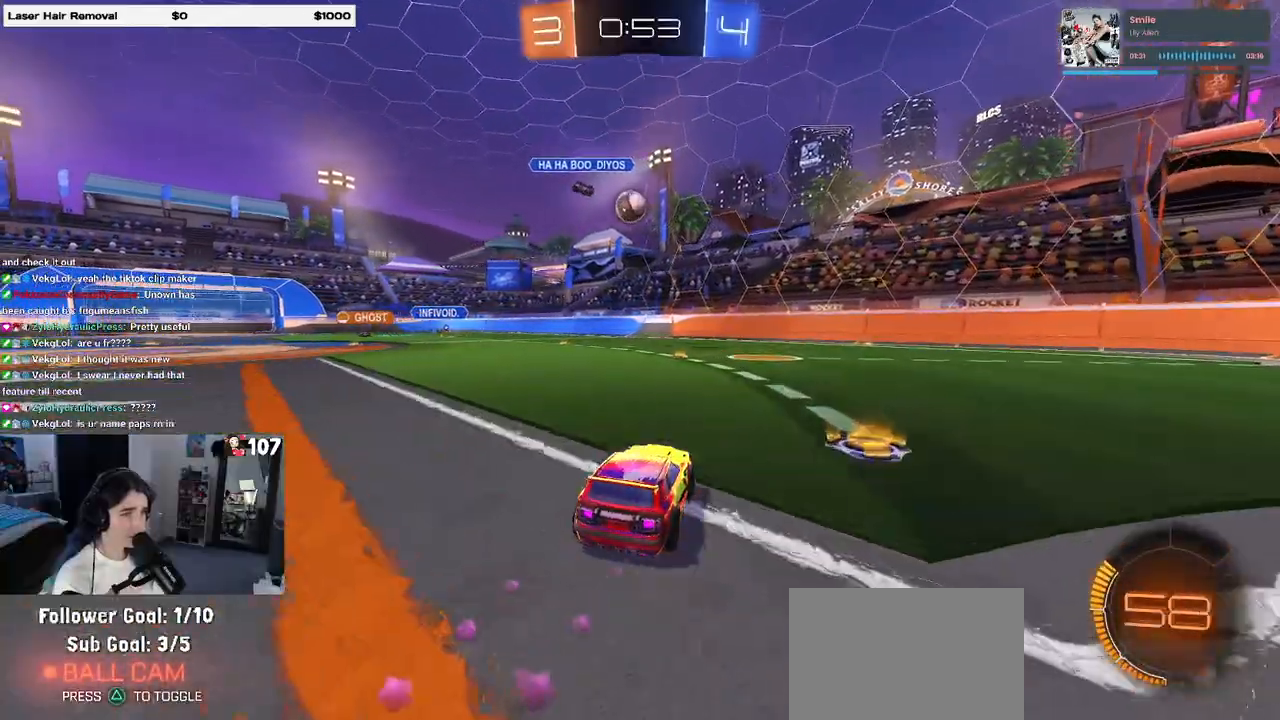
{"buttons": ["CROSS", "R1"], "left_stick": "down", "right_stick": "center", "events": [[67, "left_stick", "left"], [217, "left_stick", "center"], [367, "CROSS", "down"], [367, "left_stick", "down"]]}
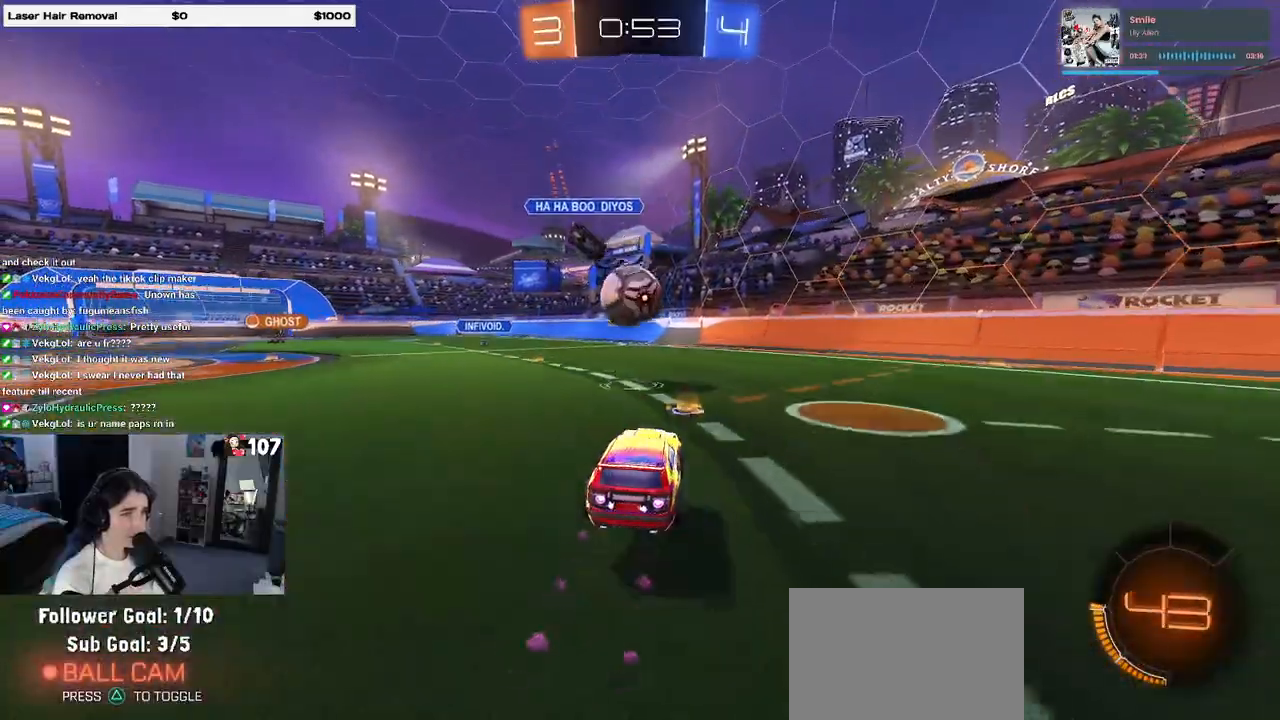
{"buttons": ["SQUARE", "R1"], "left_stick": "down-left", "right_stick": "center", "events": [[50, "CROSS", "up"], [50, "left_stick", "center"], [150, "left_stick", "up-left"], [167, "CROSS", "down"], [217, "SQUARE", "down"], [267, "CROSS", "up"], [283, "left_stick", "down"], [450, "left_stick", "down-left"]]}
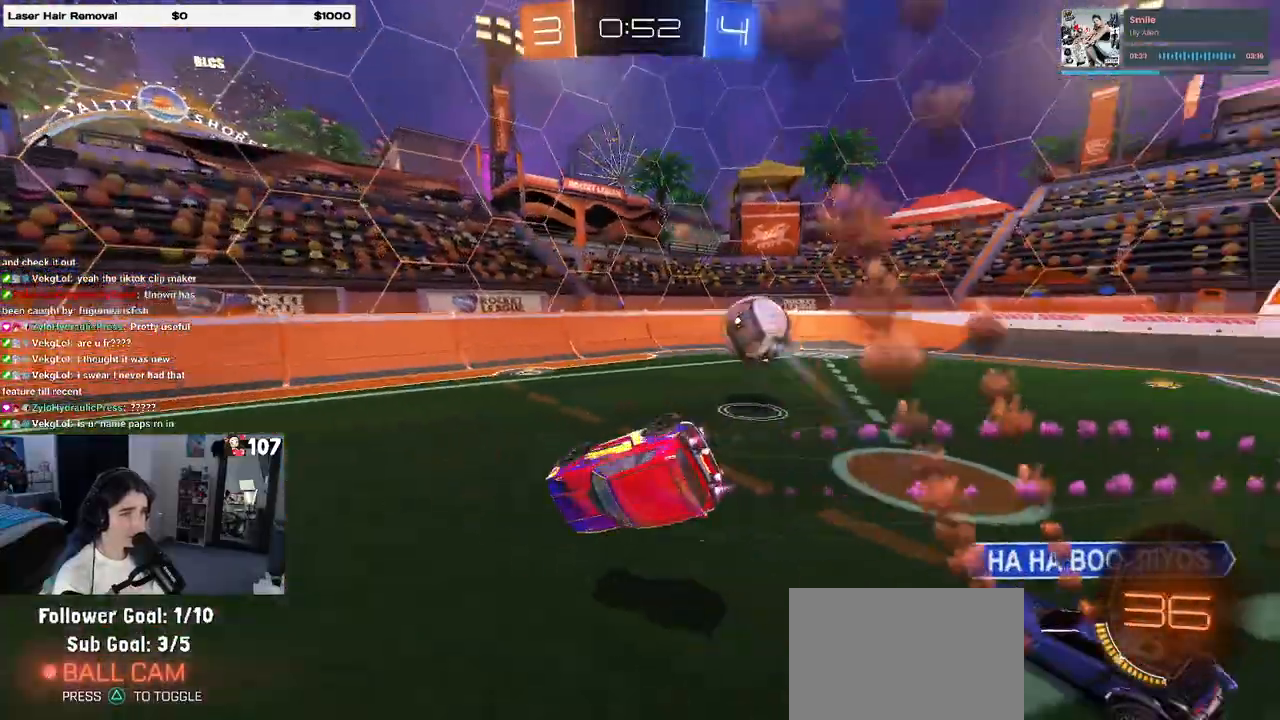
{"buttons": ["SQUARE"], "left_stick": "down-left", "right_stick": "center", "events": [[83, "R1", "up"]]}
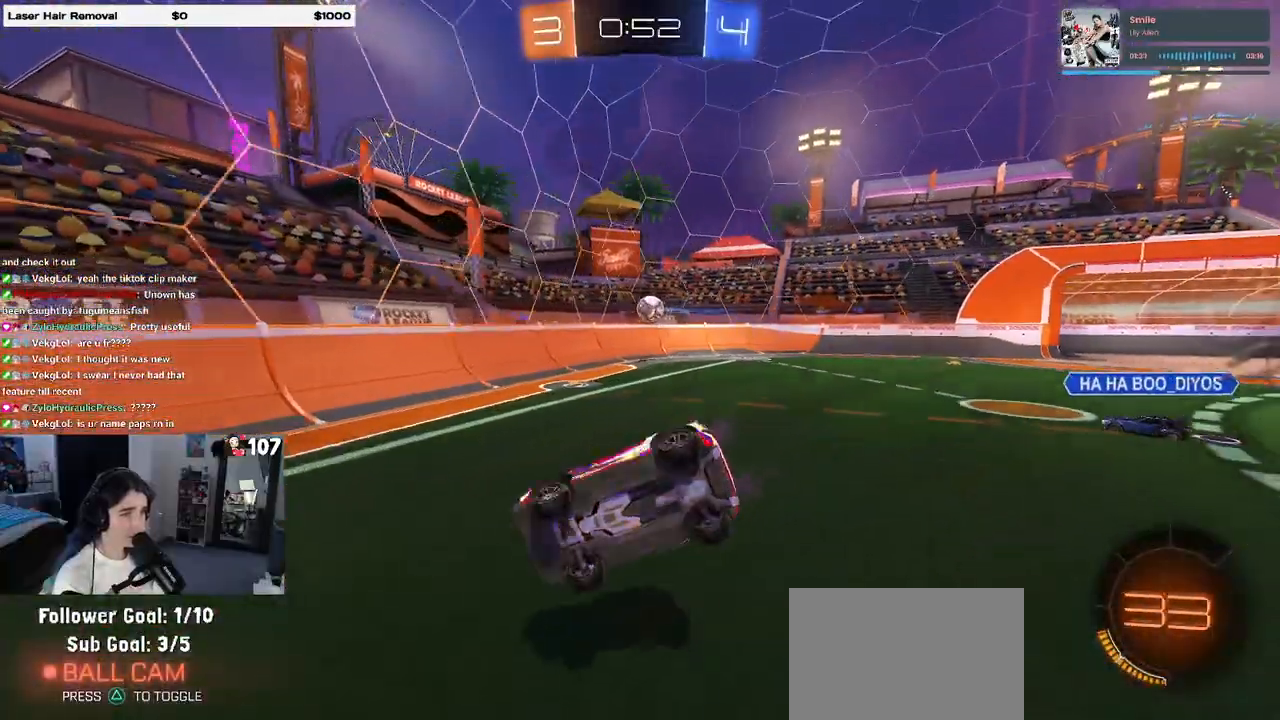
{"buttons": [], "left_stick": "right", "right_stick": "center", "events": [[83, "SQUARE", "up"], [100, "left_stick", "down-right"], [200, "left_stick", "right"]]}
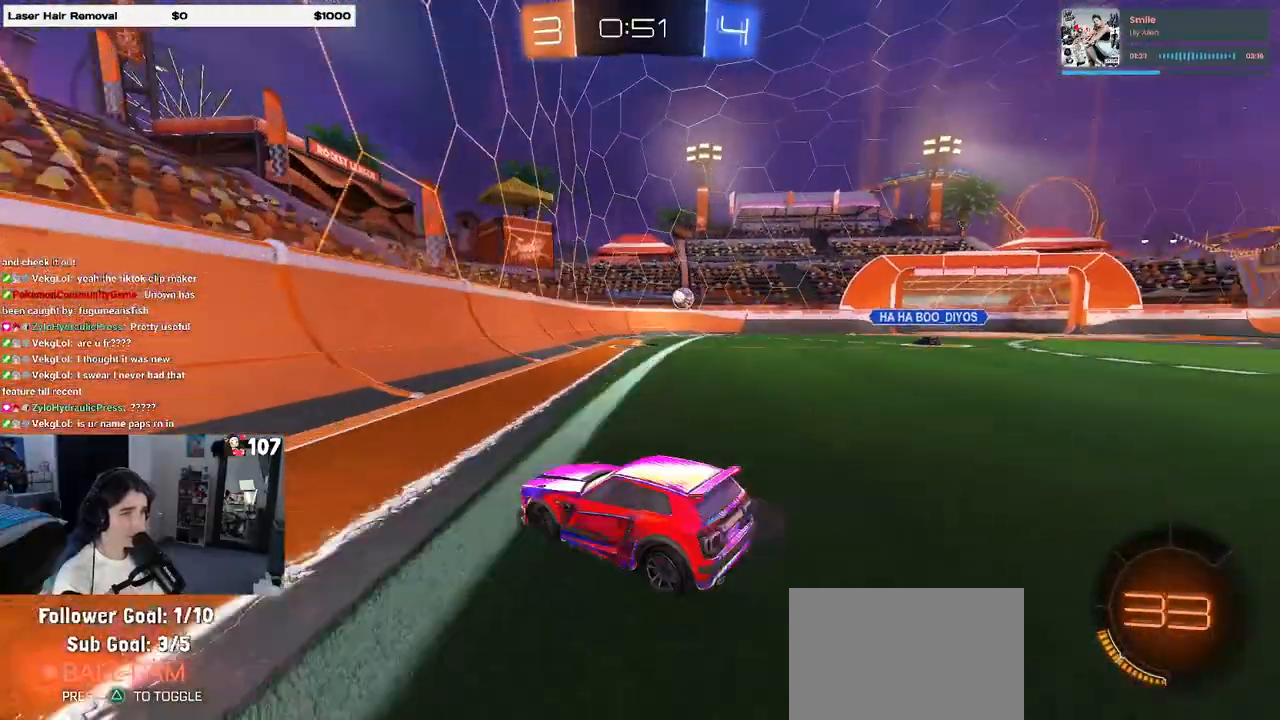
{"buttons": [], "left_stick": "center", "right_stick": "center", "events": [[483, "left_stick", "center"]]}
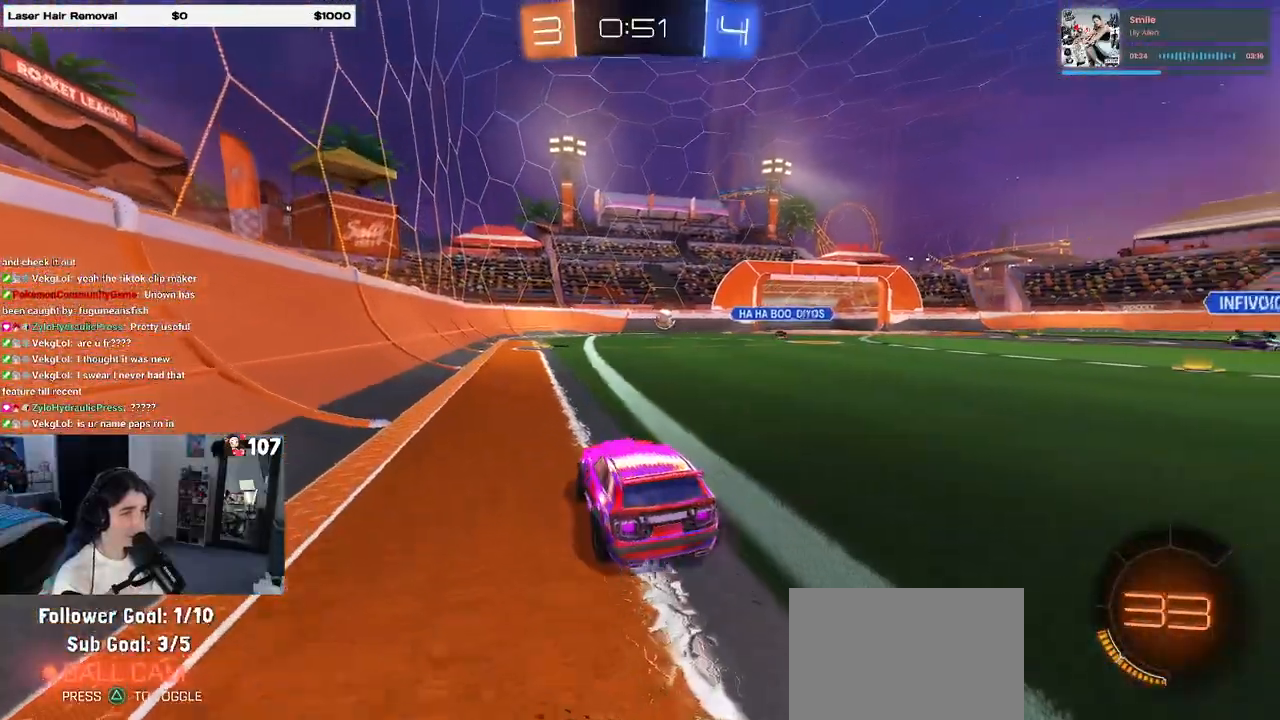
{"buttons": [], "left_stick": "center", "right_stick": "center", "events": []}
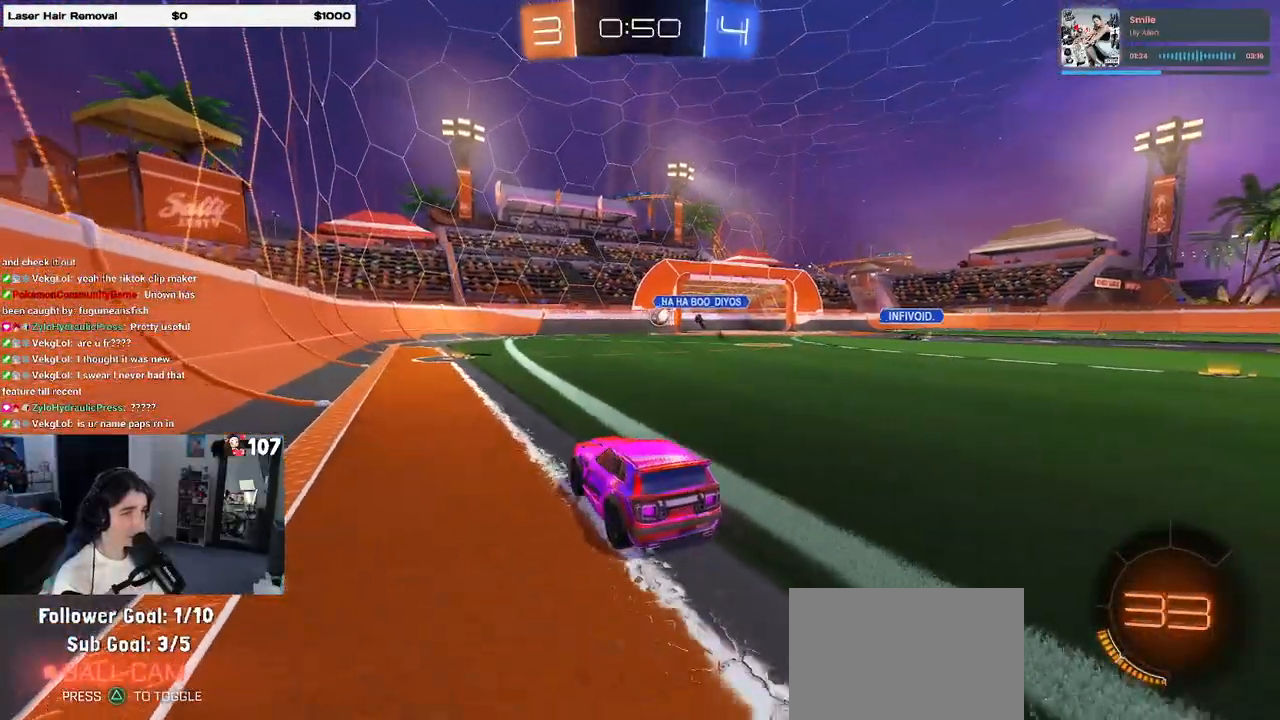
{"buttons": [], "left_stick": "center", "right_stick": "center", "events": []}
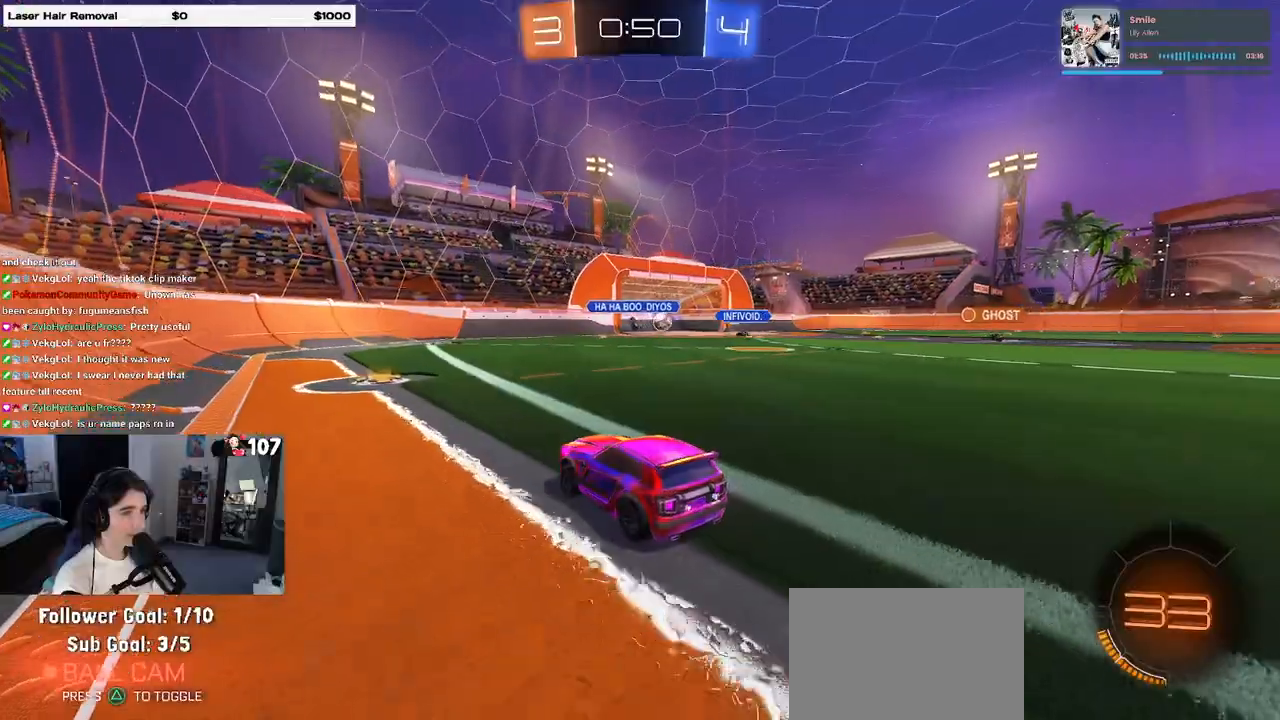
{"buttons": [], "left_stick": "center", "right_stick": "center", "events": []}
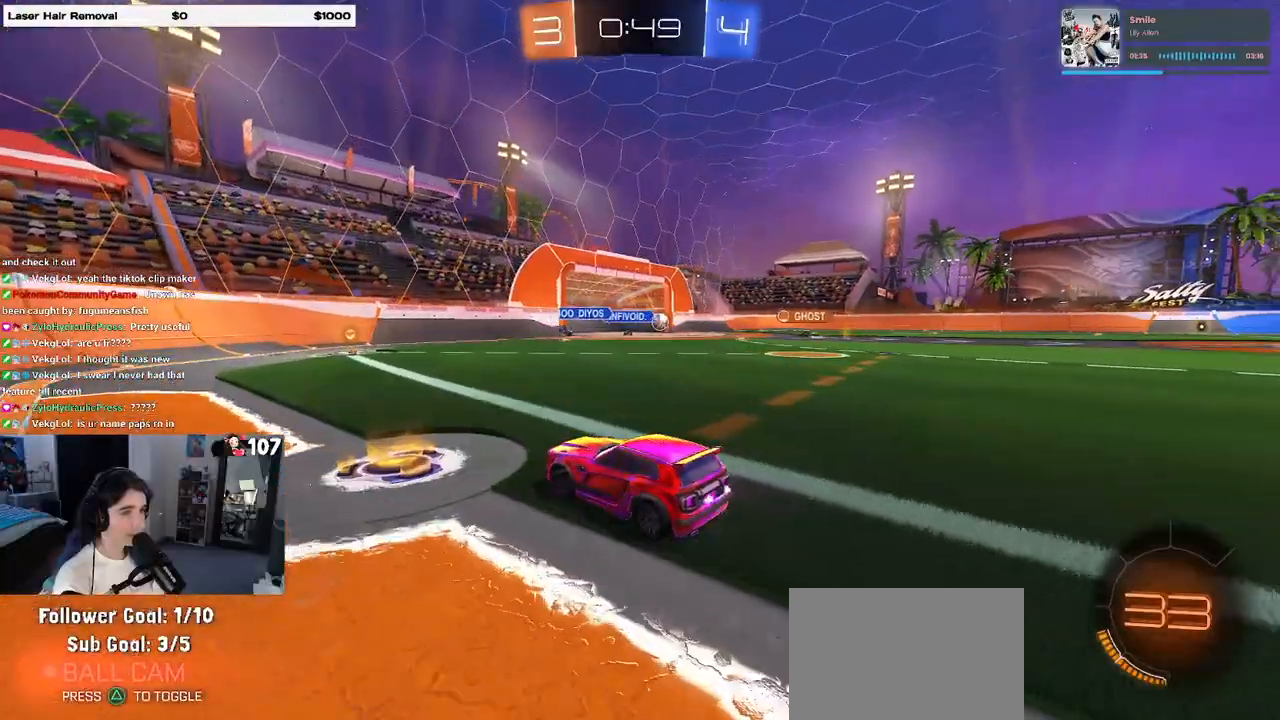
{"buttons": [], "left_stick": "right", "right_stick": "center", "events": [[200, "left_stick", "left"], [400, "left_stick", "center"], [450, "left_stick", "right"]]}
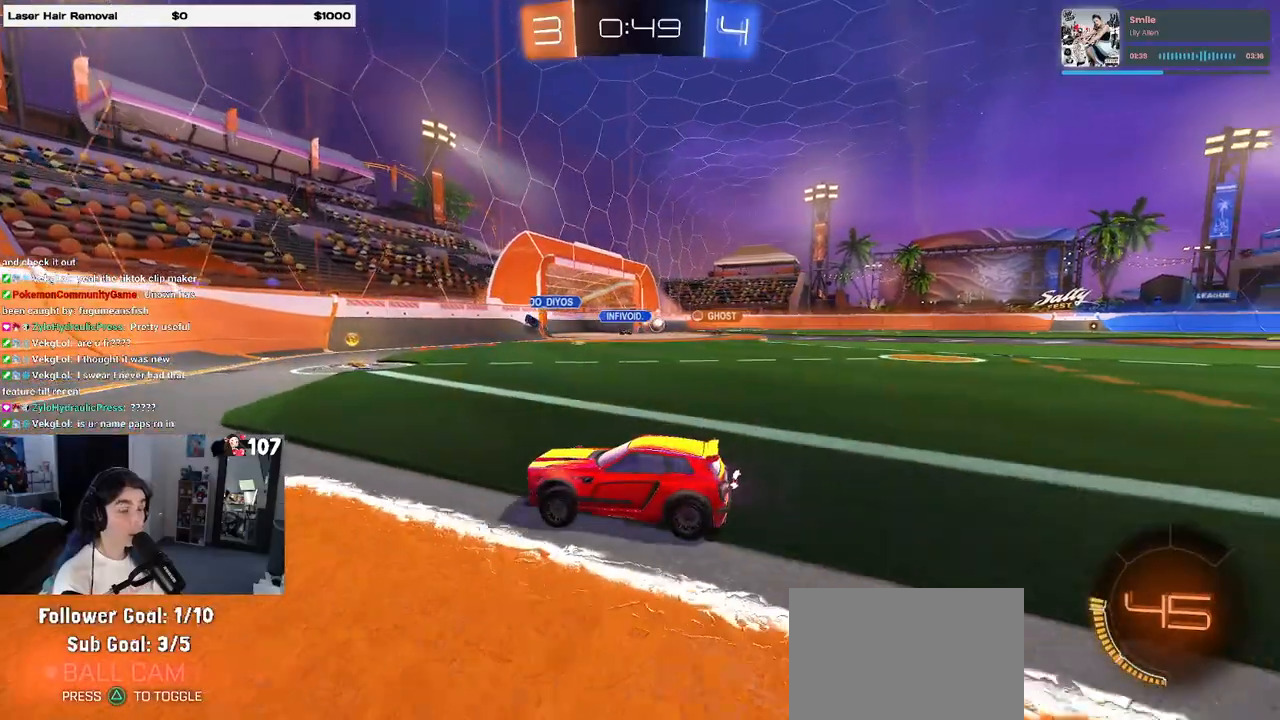
{"buttons": ["R1"], "left_stick": "right", "right_stick": "center", "events": [[467, "R1", "down"]]}
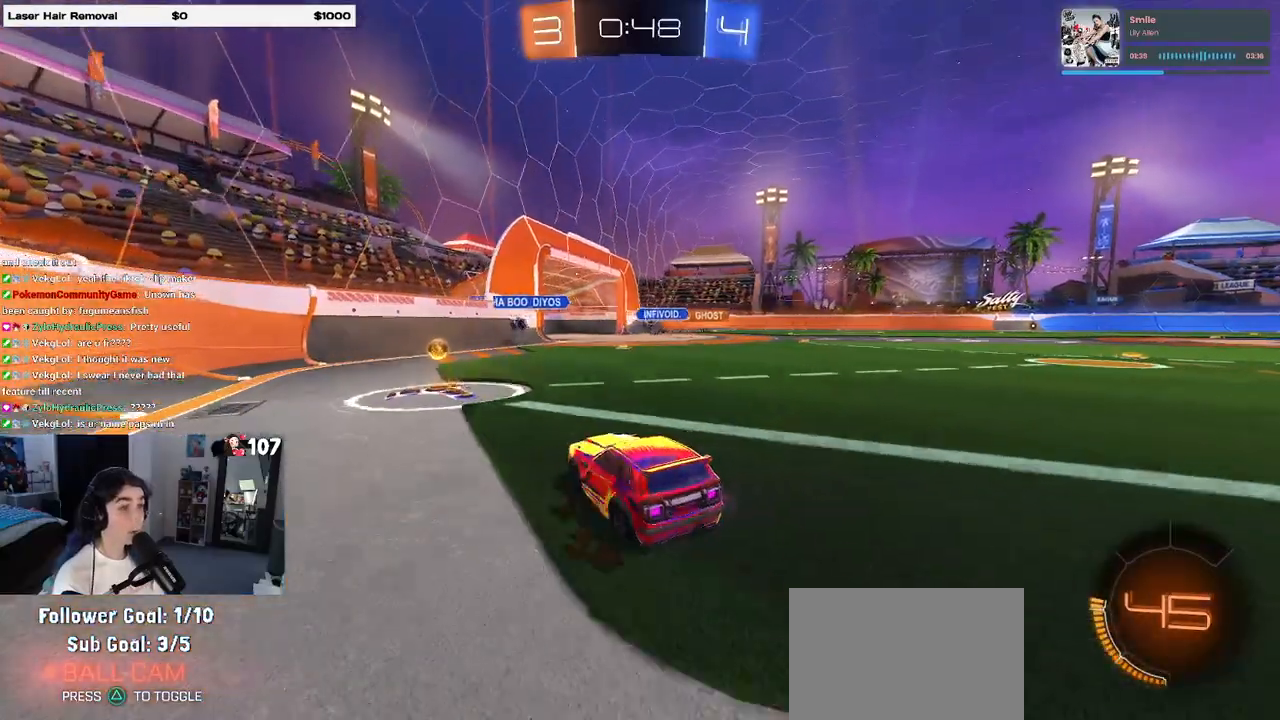
{"buttons": ["R1"], "left_stick": "left", "right_stick": "center", "events": [[17, "left_stick", "center"], [283, "left_stick", "right"], [433, "left_stick", "center"], [483, "left_stick", "left"]]}
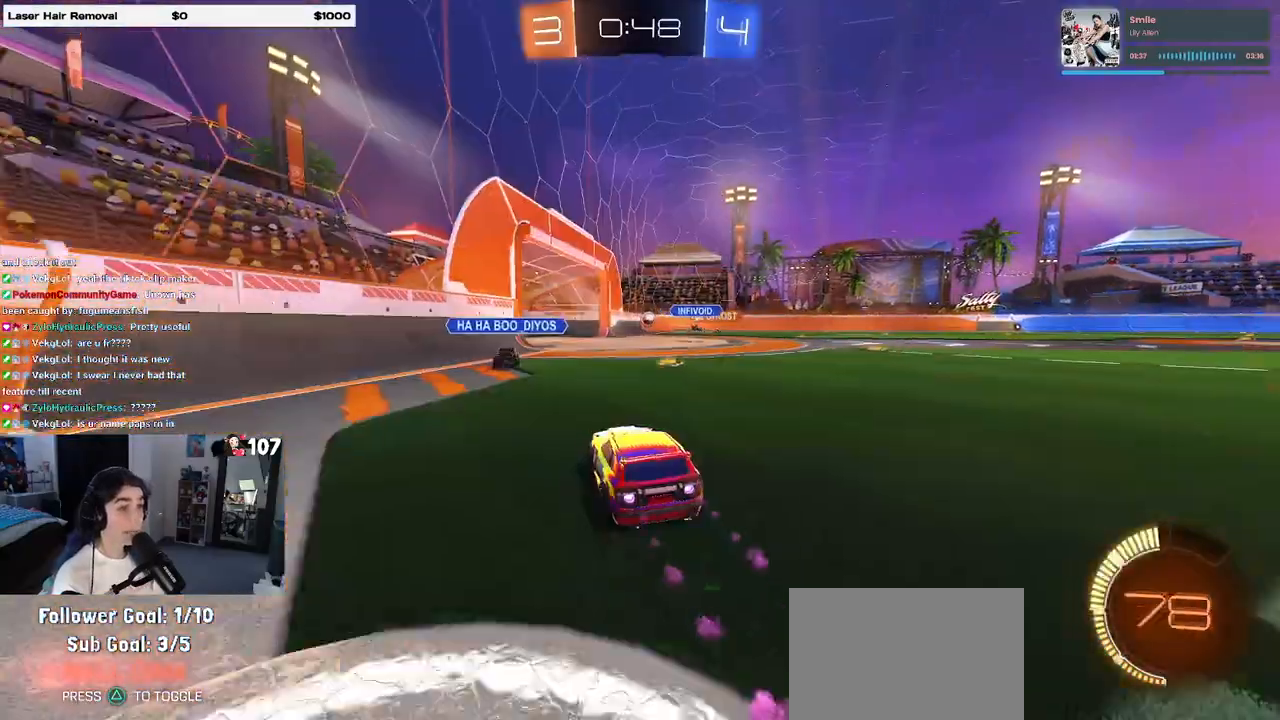
{"buttons": [], "left_stick": "right", "right_stick": "center", "events": [[83, "left_stick", "center"], [233, "left_stick", "left"], [283, "R1", "up"], [350, "left_stick", "right"]]}
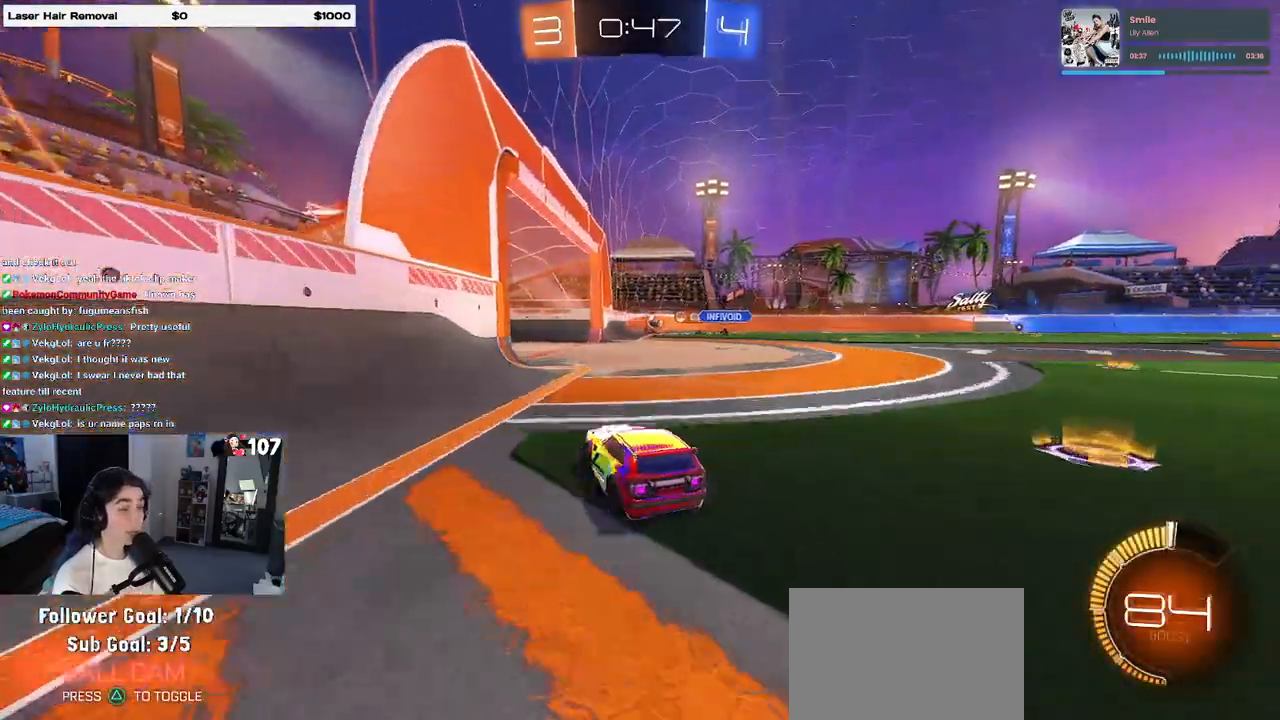
{"buttons": [], "left_stick": "center", "right_stick": "center", "events": [[150, "left_stick", "center"]]}
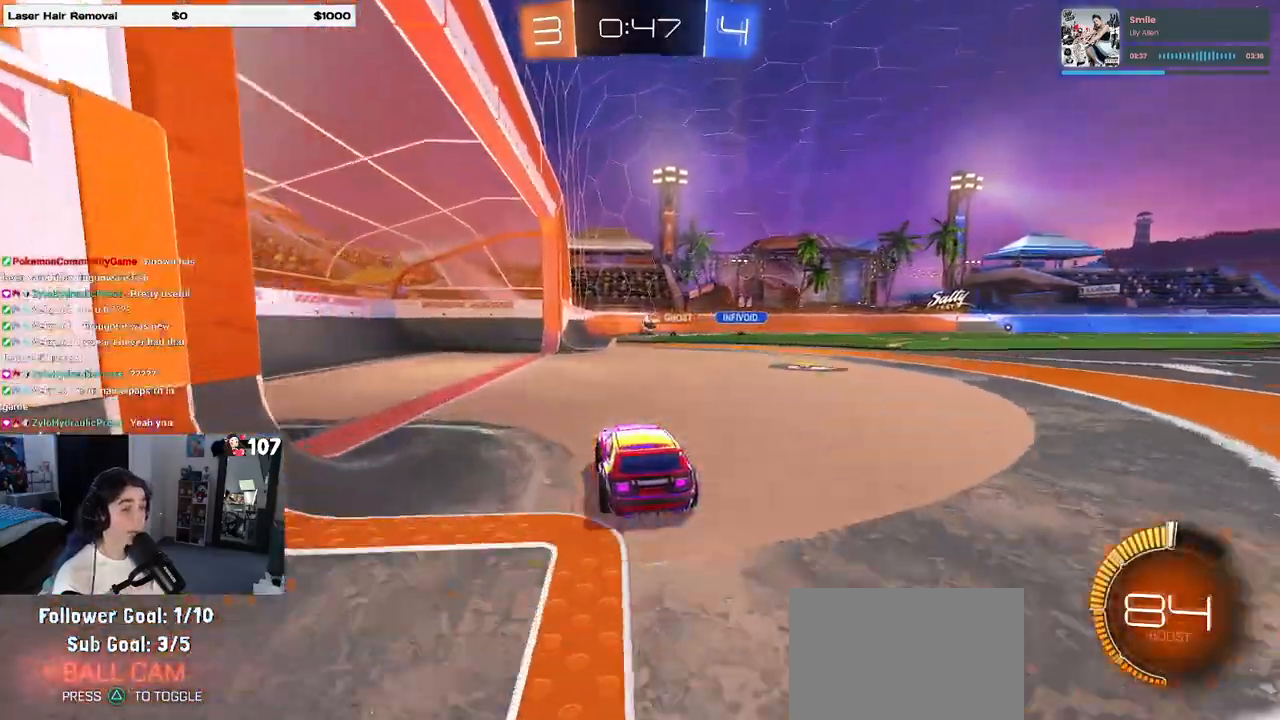
{"buttons": ["L2"], "left_stick": "right", "right_stick": "center", "events": [[350, "left_stick", "right"], [433, "L2", "down"]]}
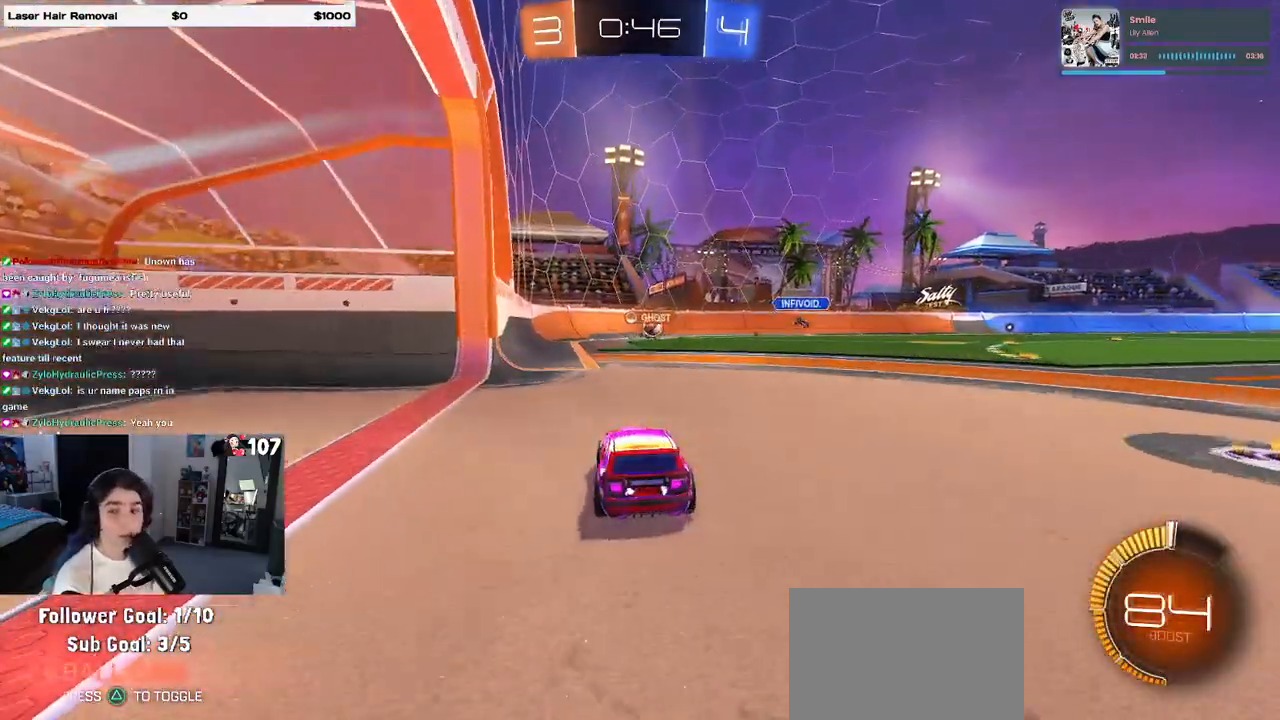
{"buttons": [], "left_stick": "center", "right_stick": "center", "events": [[33, "L2", "up"], [117, "left_stick", "center"], [233, "left_stick", "left"], [417, "left_stick", "center"]]}
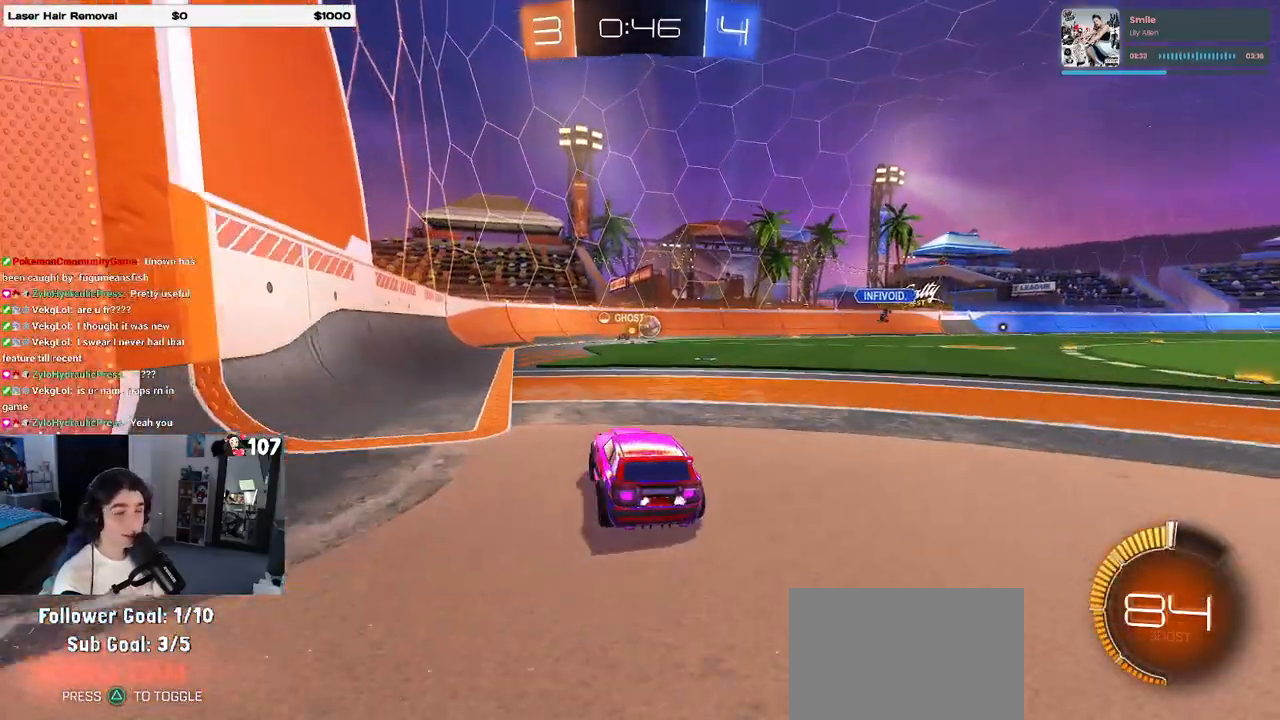
{"buttons": [], "left_stick": "right", "right_stick": "center", "events": [[167, "left_stick", "right"]]}
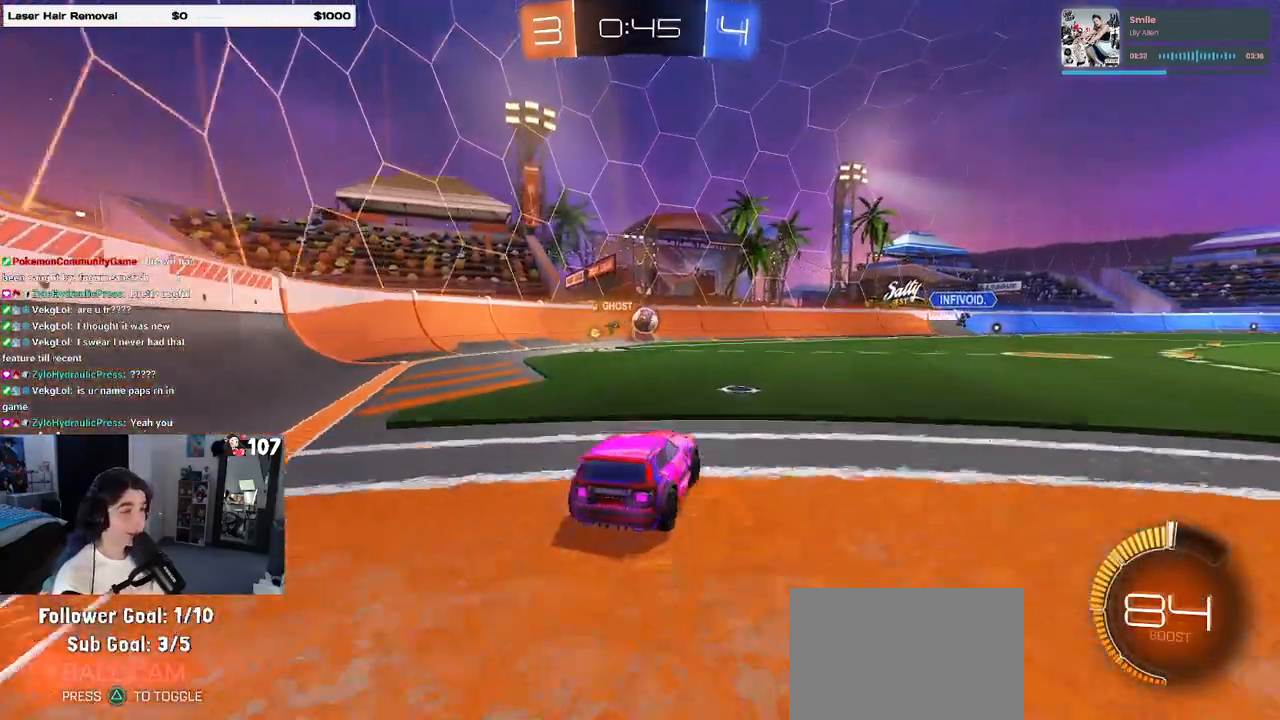
{"buttons": [], "left_stick": "right", "right_stick": "center", "events": [[17, "left_stick", "center"], [500, "left_stick", "right"]]}
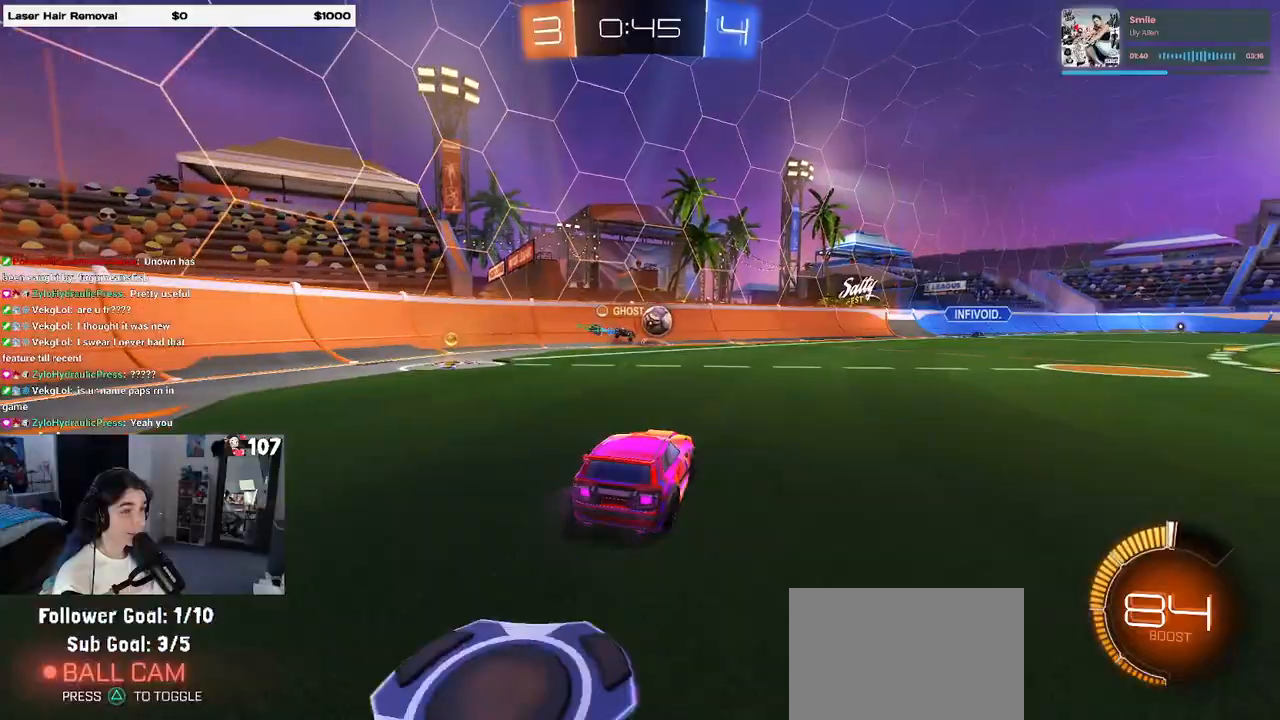
{"buttons": [], "left_stick": "right", "right_stick": "center", "events": []}
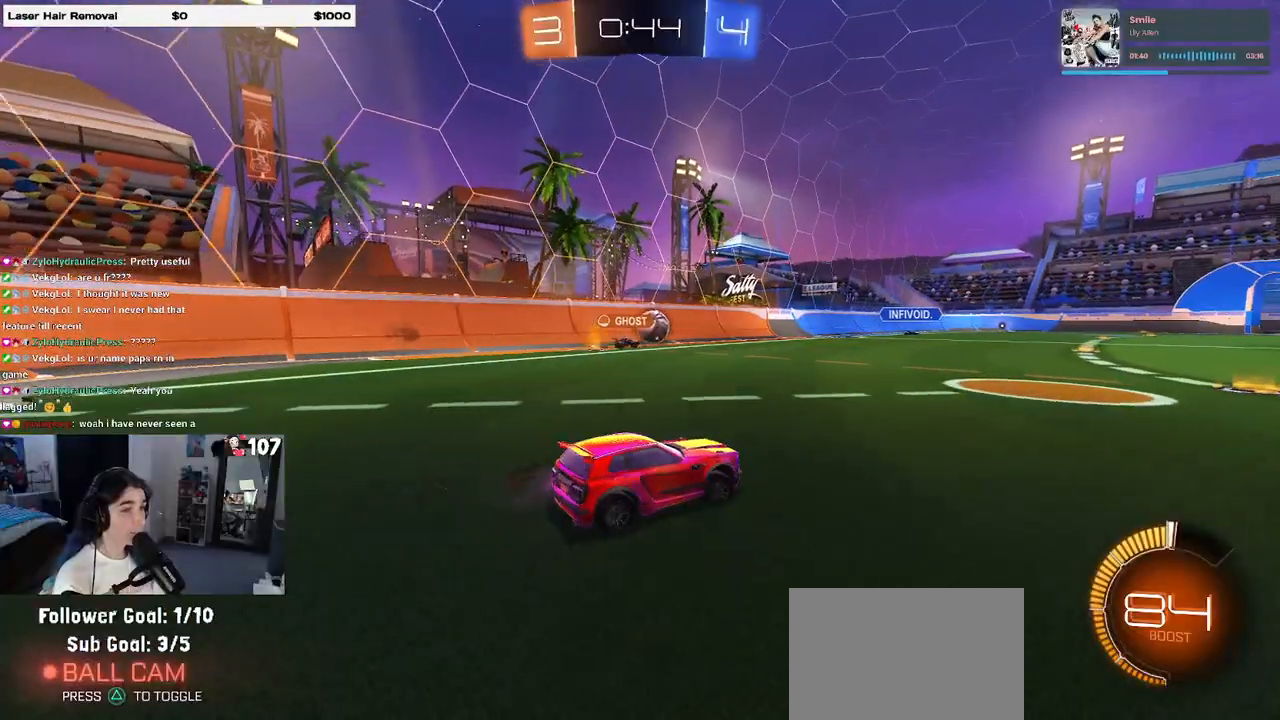
{"buttons": [], "left_stick": "center", "right_stick": "center", "events": [[450, "left_stick", "center"]]}
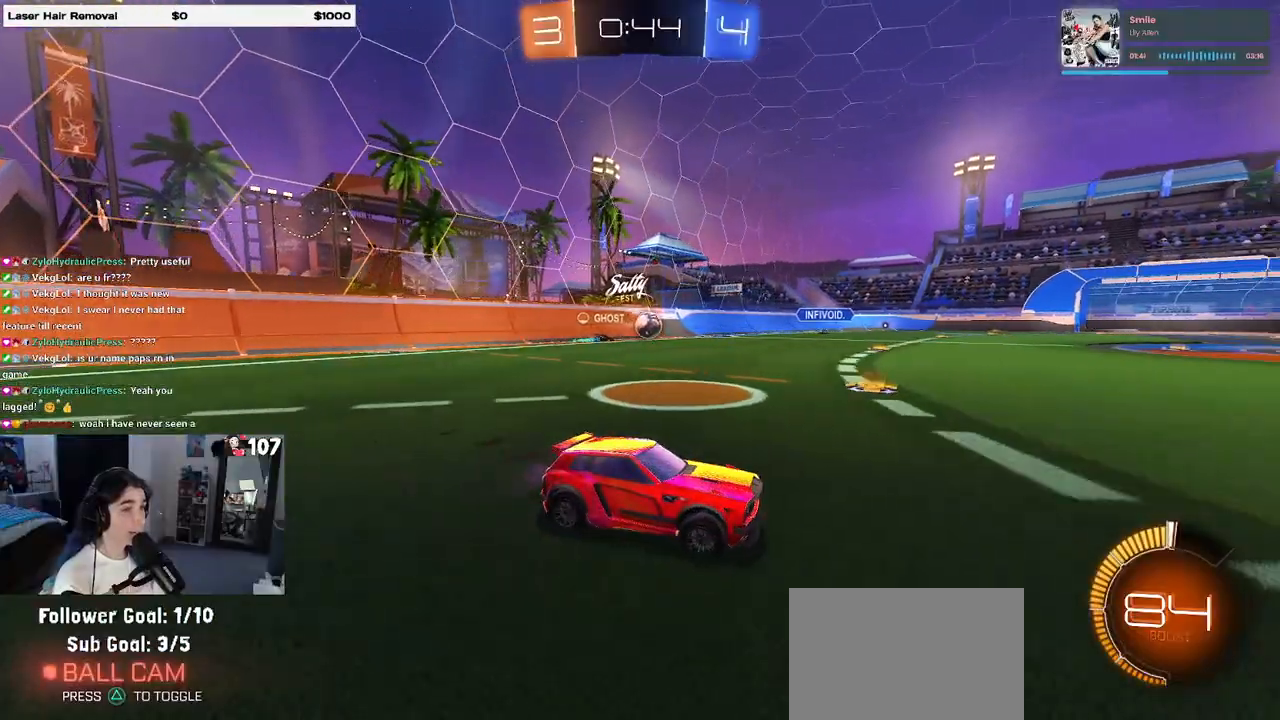
{"buttons": [], "left_stick": "left", "right_stick": "center", "events": [[17, "left_stick", "left"]]}
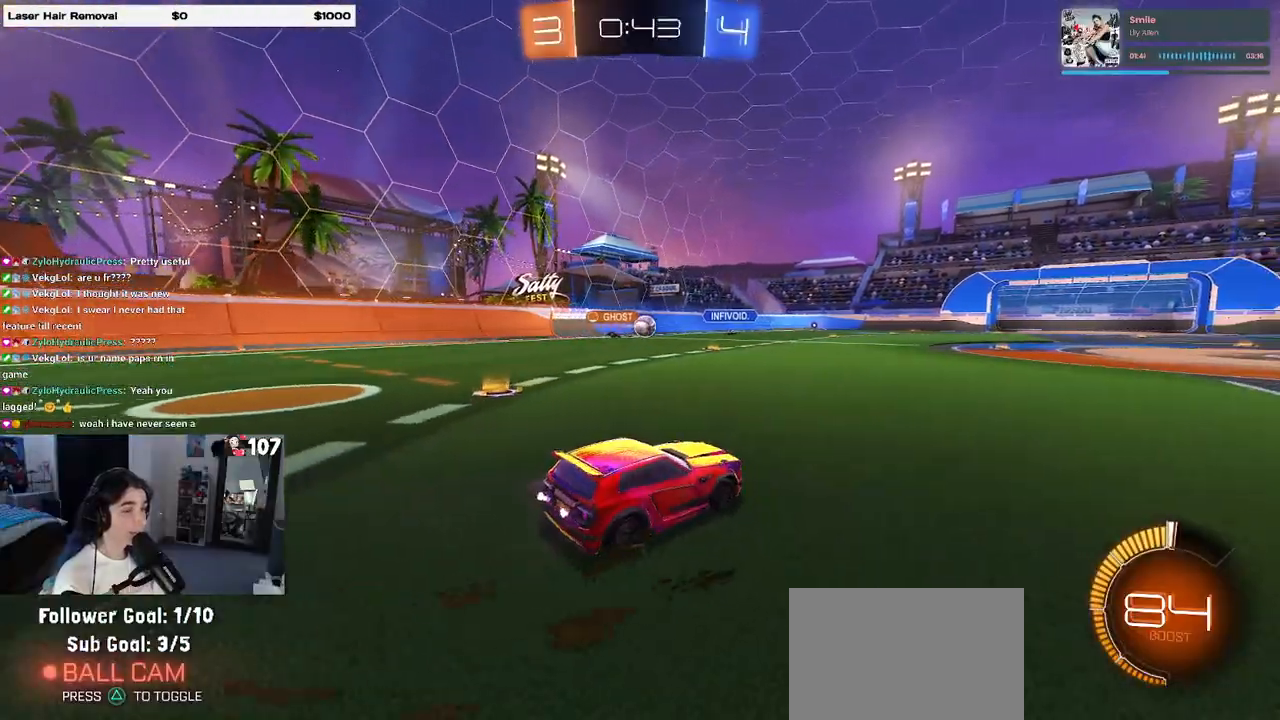
{"buttons": [], "left_stick": "center", "right_stick": "center", "events": [[317, "left_stick", "center"]]}
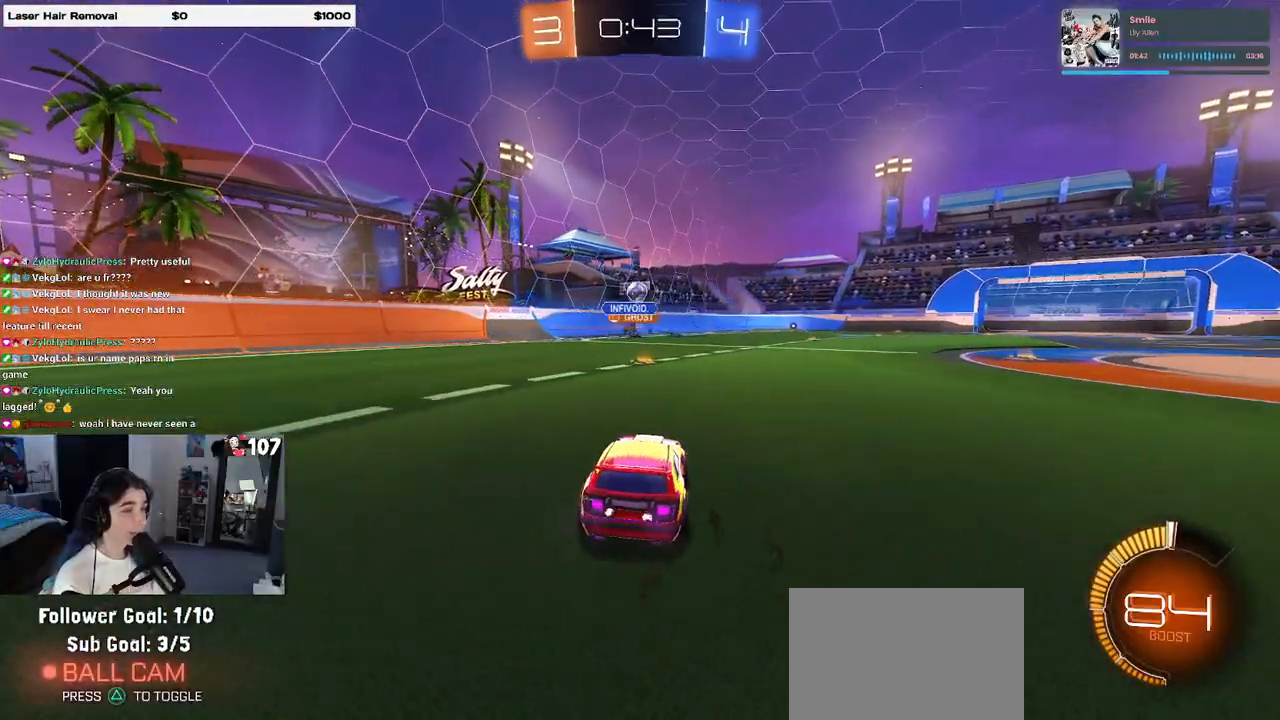
{"buttons": [], "left_stick": "right", "right_stick": "center", "events": [[33, "left_stick", "left"], [117, "left_stick", "center"], [450, "left_stick", "right"]]}
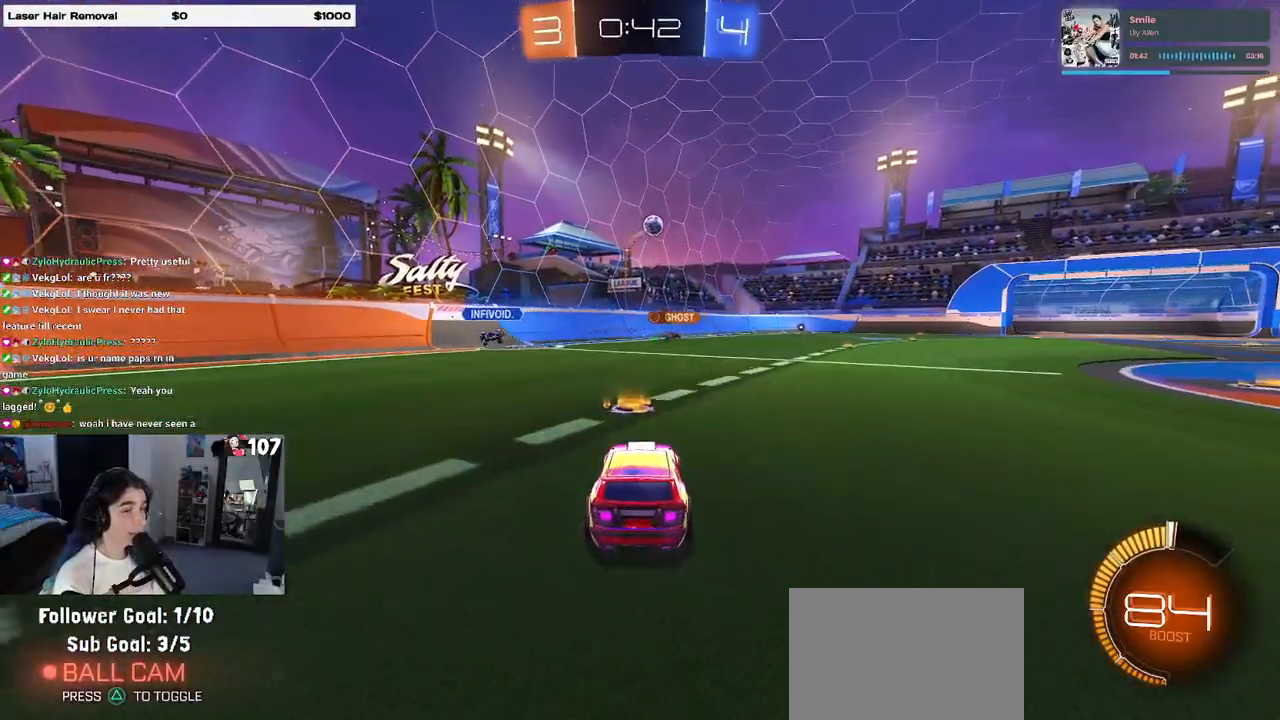
{"buttons": ["R1"], "left_stick": "down-left", "right_stick": "center", "events": [[17, "left_stick", "center"], [83, "left_stick", "left"], [167, "R1", "down"], [433, "left_stick", "down-left"]]}
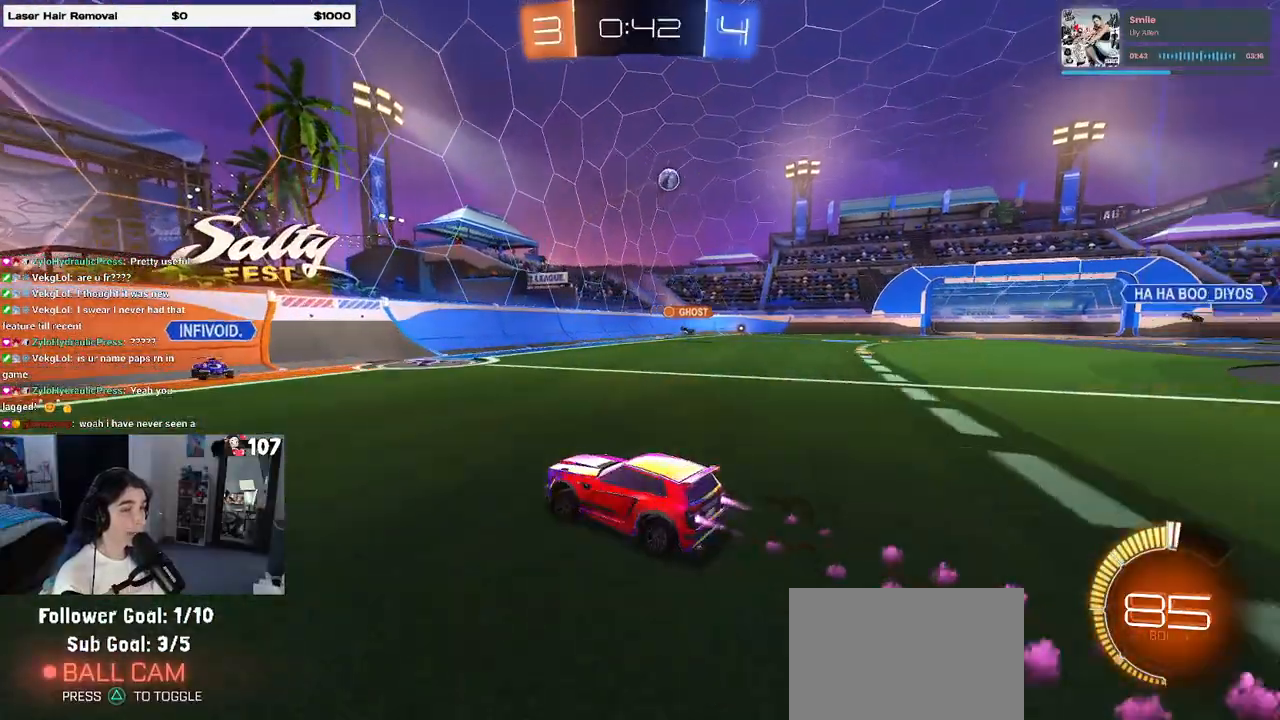
{"buttons": ["R1"], "left_stick": "right", "right_stick": "center", "events": [[50, "left_stick", "center"], [167, "left_stick", "right"]]}